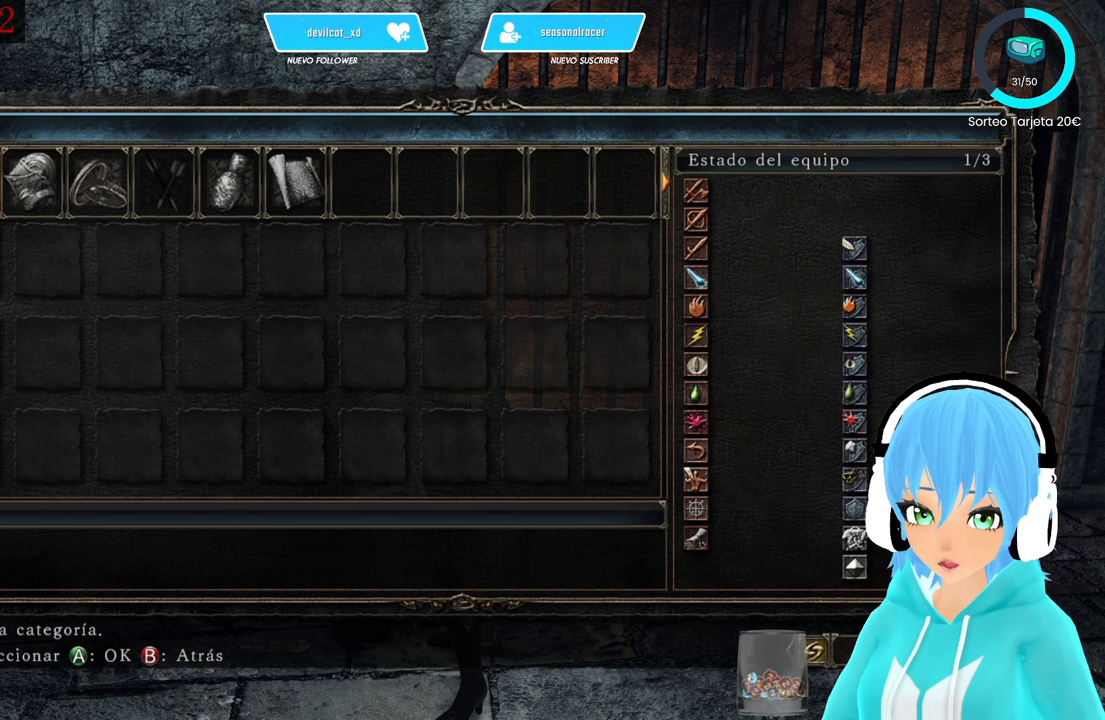
Gameplay with a controller (Xbox layout); each line is a JSON object with the inputs held at the frame after it. "events" lists button and stick changes between this image and that frame as [ms after this image, input, new state], when the widget could be followed in between.
{"buttons": ["DPAD_RIGHT"], "left_stick": "center", "right_stick": "center", "events": [[500, "DPAD_RIGHT", "down"]]}
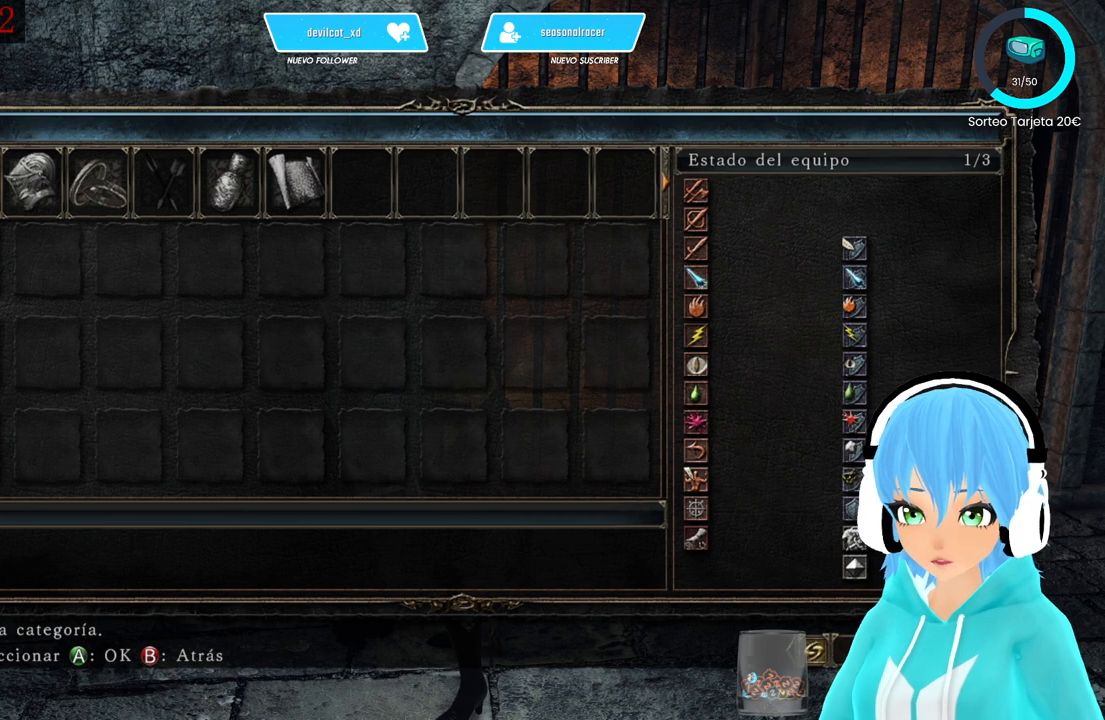
{"buttons": [], "left_stick": "center", "right_stick": "center", "events": [[83, "DPAD_RIGHT", "up"]]}
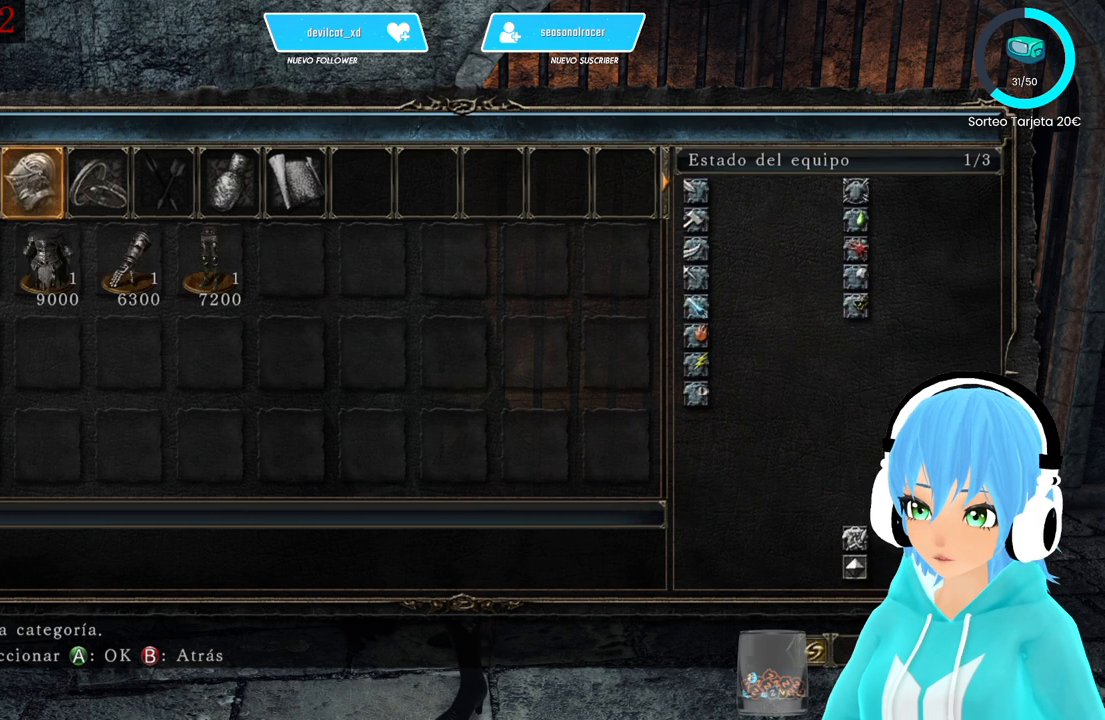
{"buttons": [], "left_stick": "center", "right_stick": "center", "events": [[250, "DPAD_RIGHT", "down"], [333, "DPAD_RIGHT", "up"]]}
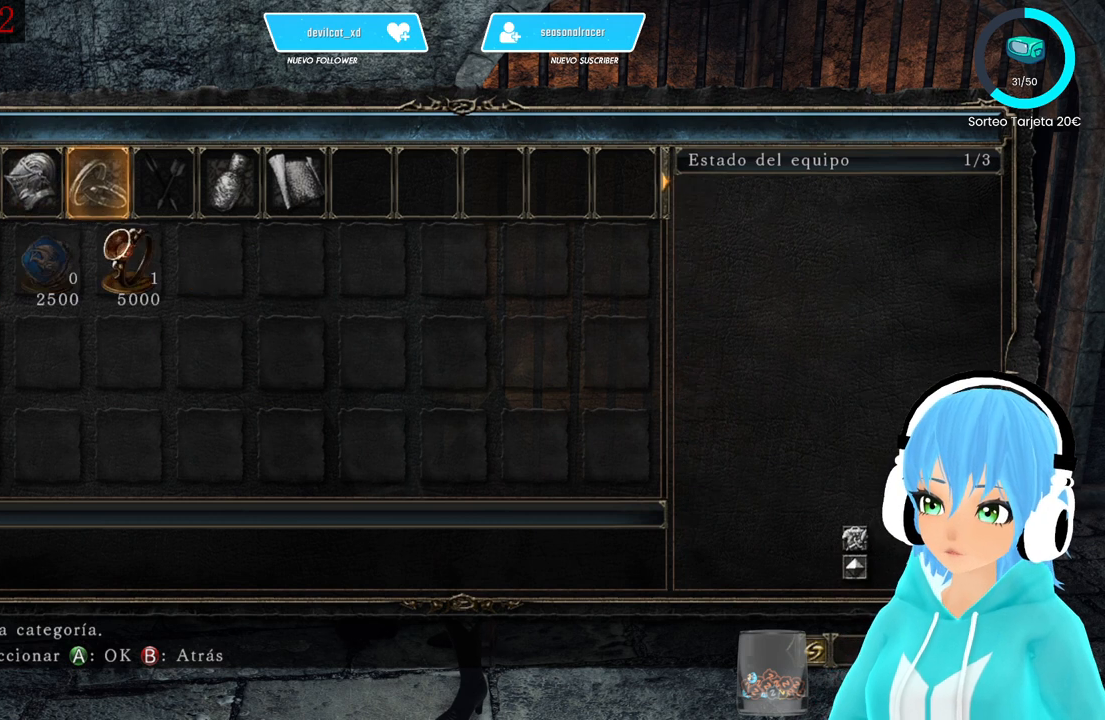
{"buttons": [], "left_stick": "center", "right_stick": "center", "events": [[83, "DPAD_RIGHT", "down"], [167, "DPAD_RIGHT", "up"], [417, "DPAD_RIGHT", "down"], [500, "DPAD_RIGHT", "up"]]}
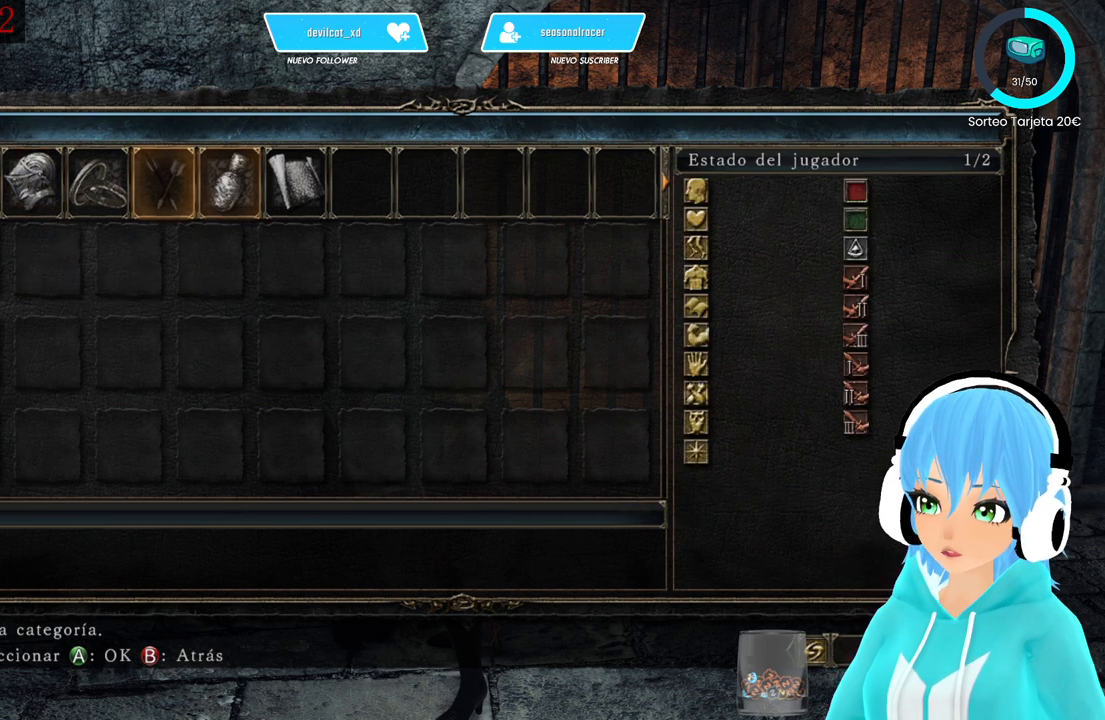
{"buttons": [], "left_stick": "center", "right_stick": "center", "events": [[333, "DPAD_RIGHT", "down"], [417, "DPAD_RIGHT", "up"]]}
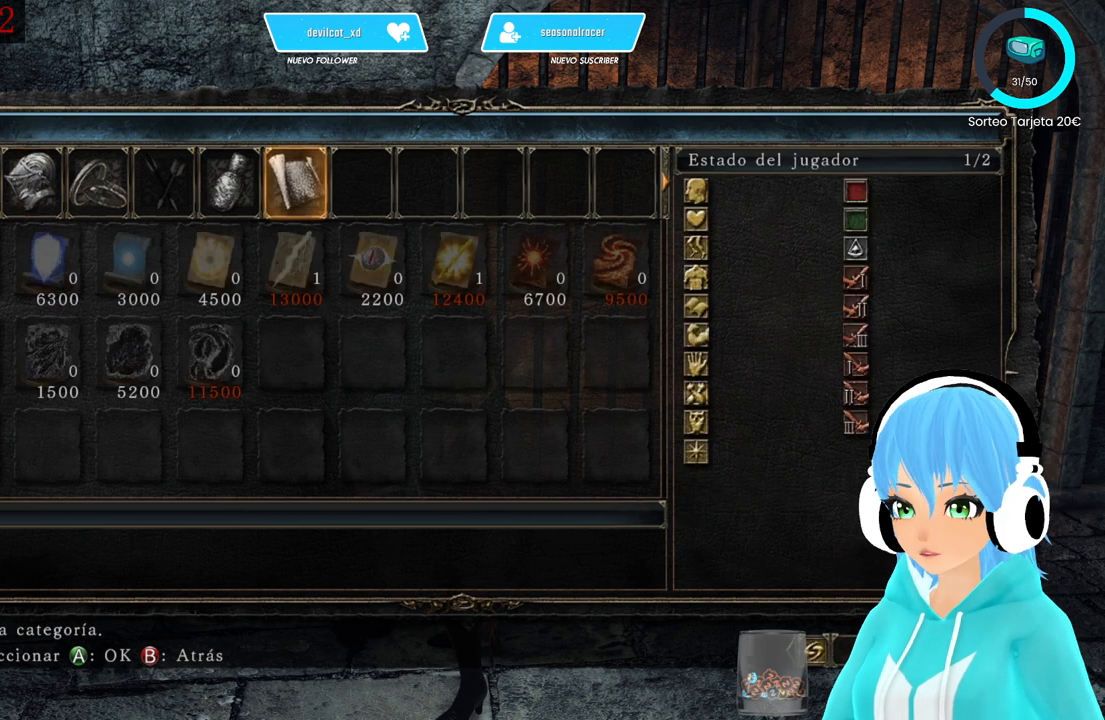
{"buttons": [], "left_stick": "center", "right_stick": "center", "events": [[83, "A", "down"], [167, "A", "up"], [333, "DPAD_RIGHT", "down"], [500, "DPAD_RIGHT", "up"]]}
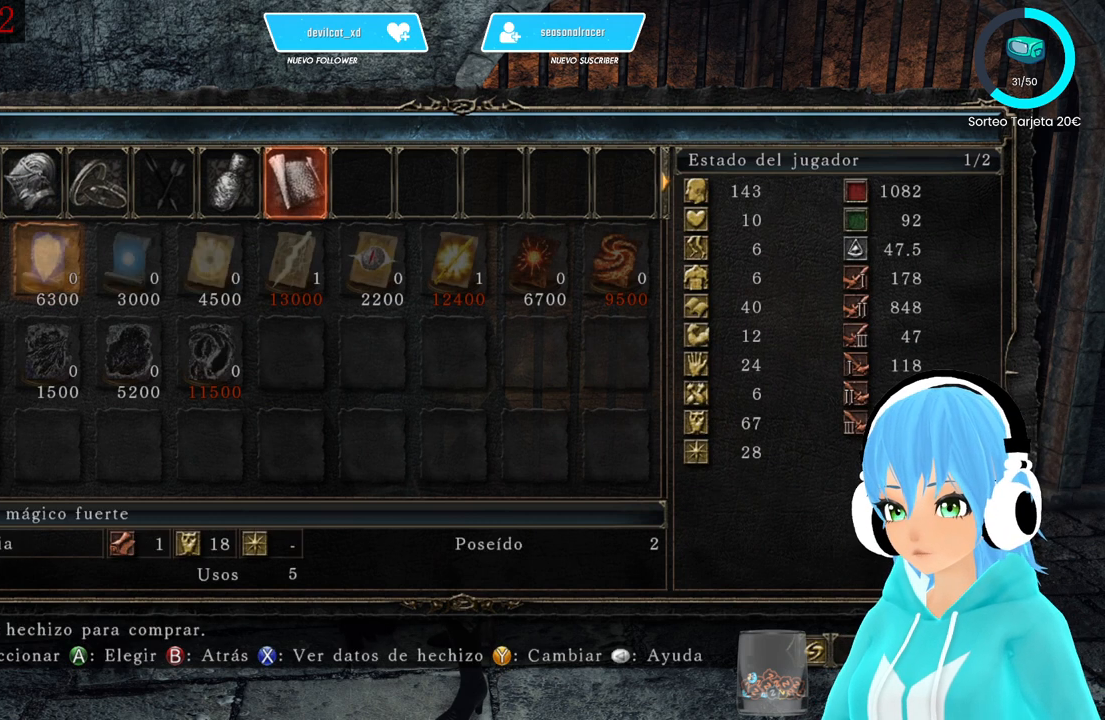
{"buttons": [], "left_stick": "center", "right_stick": "center", "events": [[83, "DPAD_RIGHT", "down"], [167, "DPAD_RIGHT", "up"], [250, "DPAD_RIGHT", "down"], [500, "DPAD_RIGHT", "up"]]}
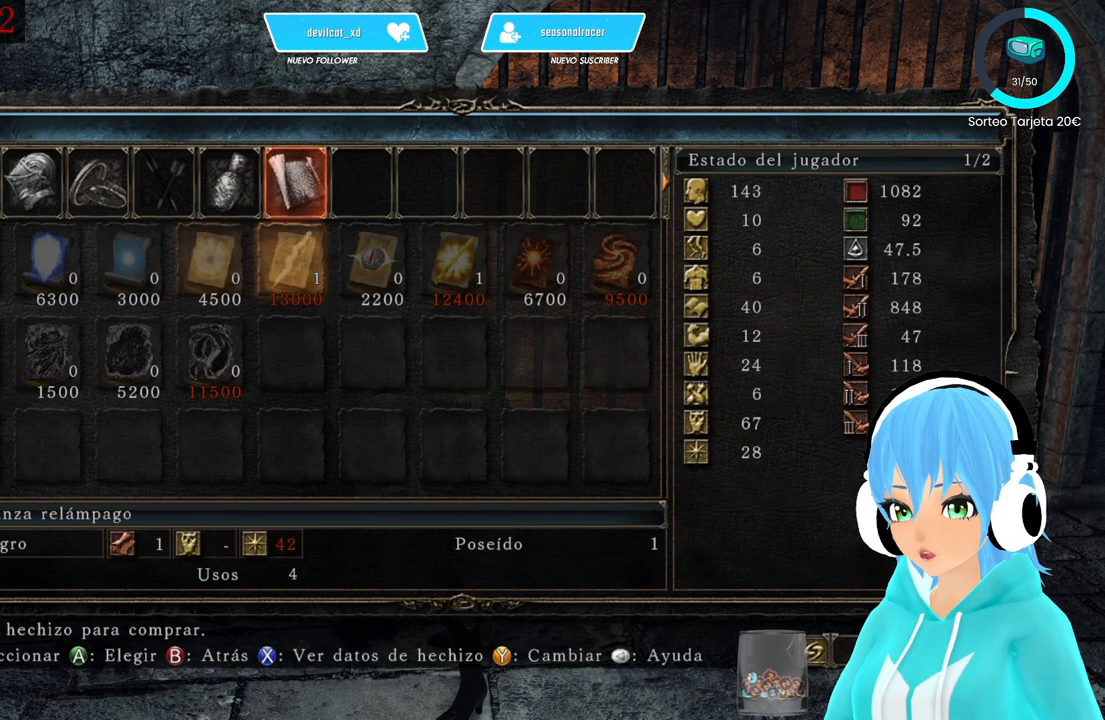
{"buttons": [], "left_stick": "center", "right_stick": "center", "events": [[167, "DPAD_LEFT", "down"], [333, "DPAD_LEFT", "up"]]}
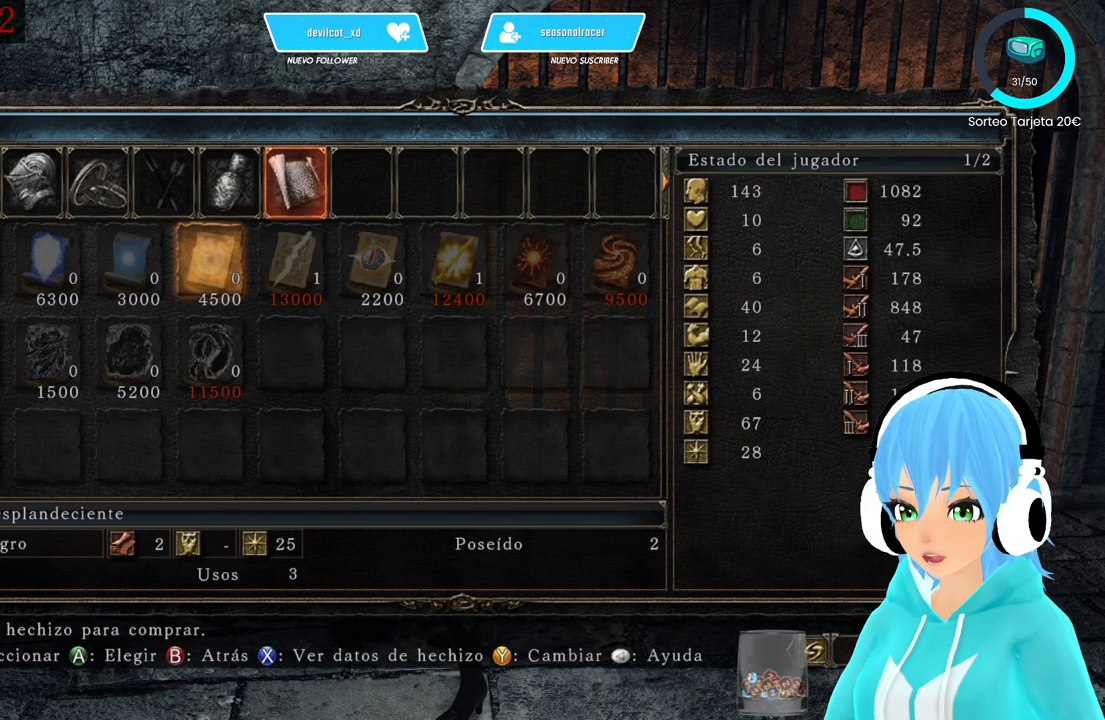
{"buttons": [], "left_stick": "center", "right_stick": "center", "events": []}
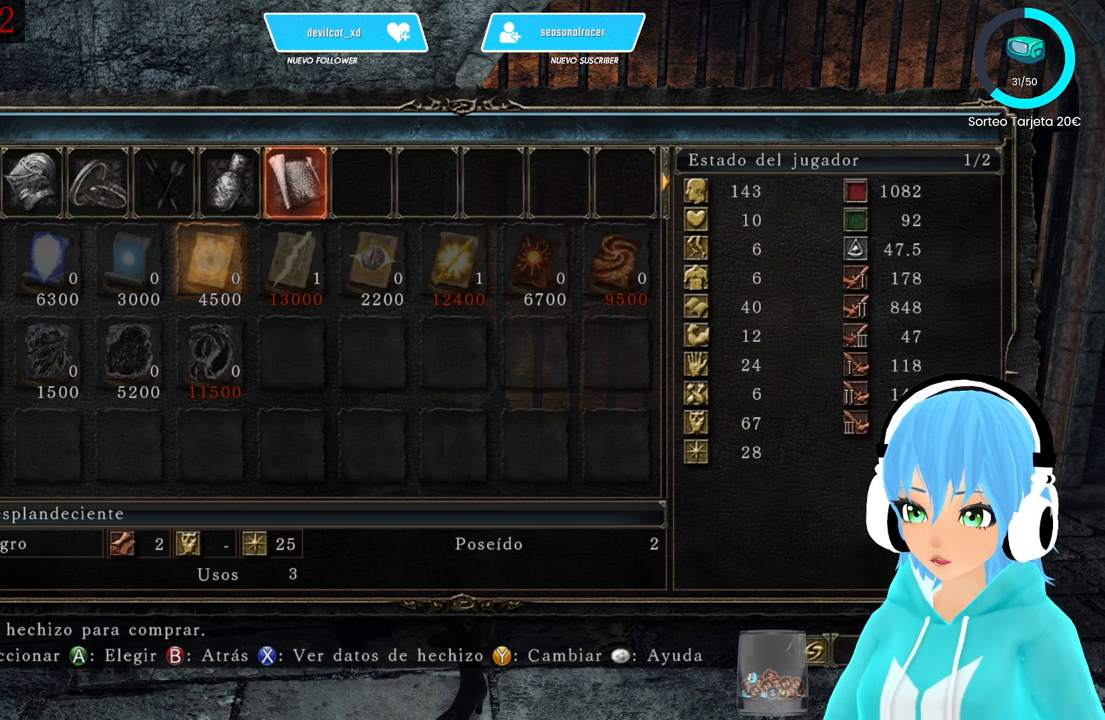
{"buttons": [], "left_stick": "center", "right_stick": "center", "events": []}
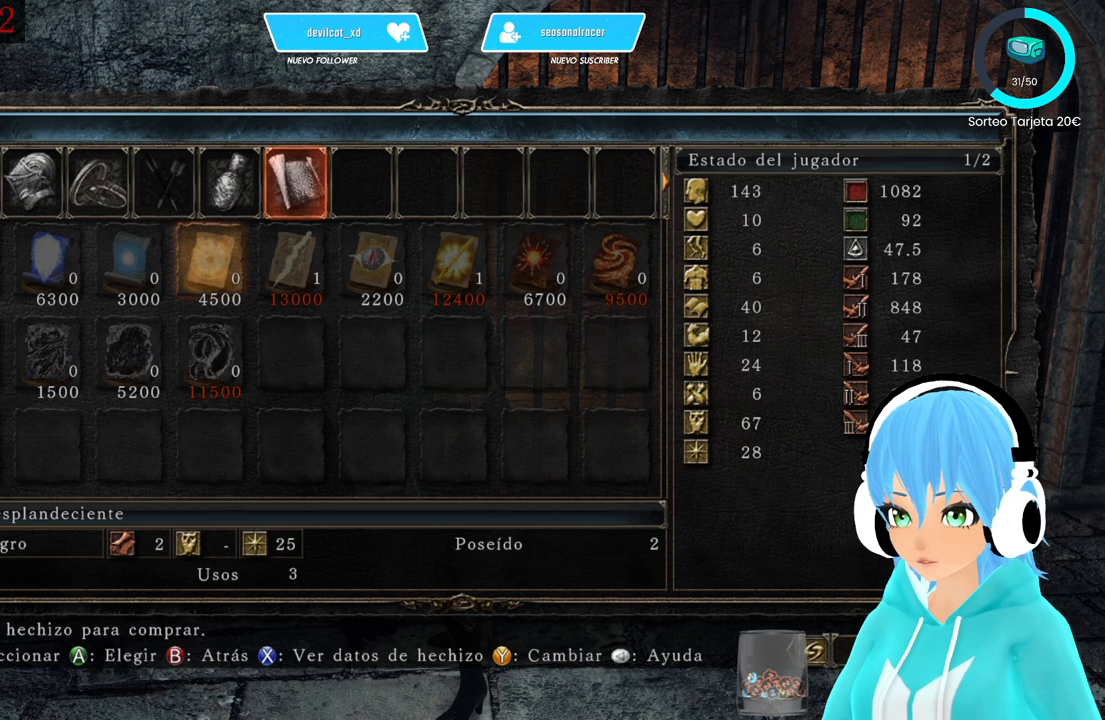
{"buttons": ["B"], "left_stick": "center", "right_stick": "center", "events": [[250, "B", "down"], [333, "B", "up"], [500, "B", "down"]]}
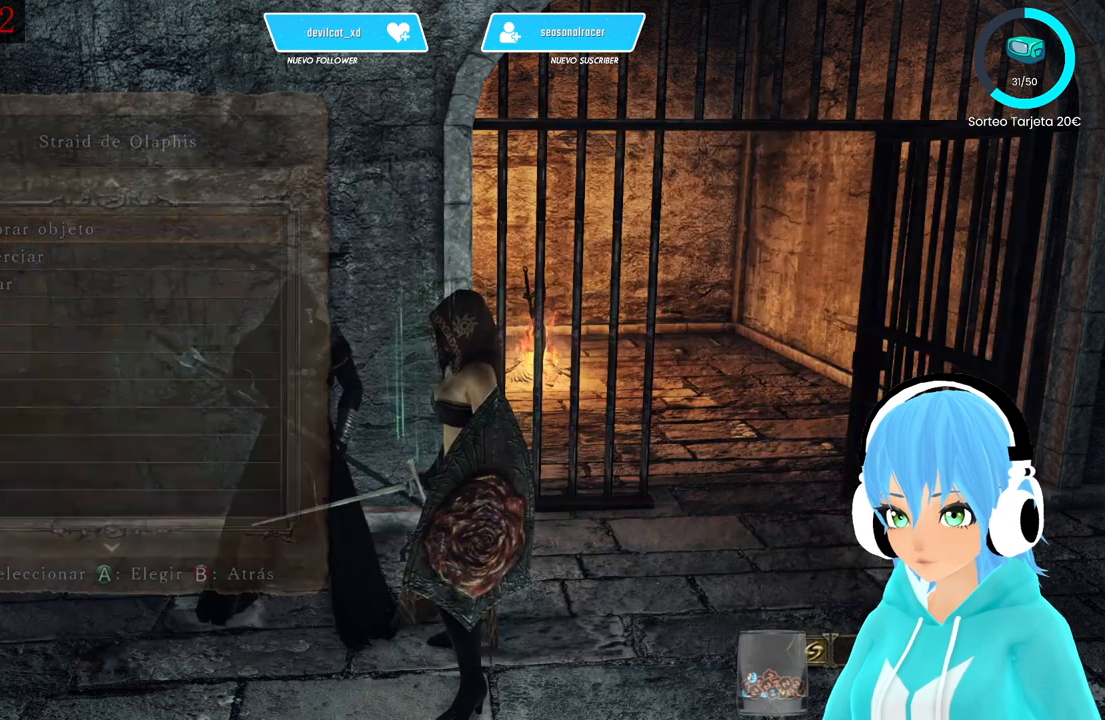
{"buttons": [], "left_stick": "center", "right_stick": "center", "events": [[83, "B", "up"], [333, "DPAD_DOWN", "down"], [417, "A", "down"], [417, "DPAD_DOWN", "up"], [500, "A", "up"]]}
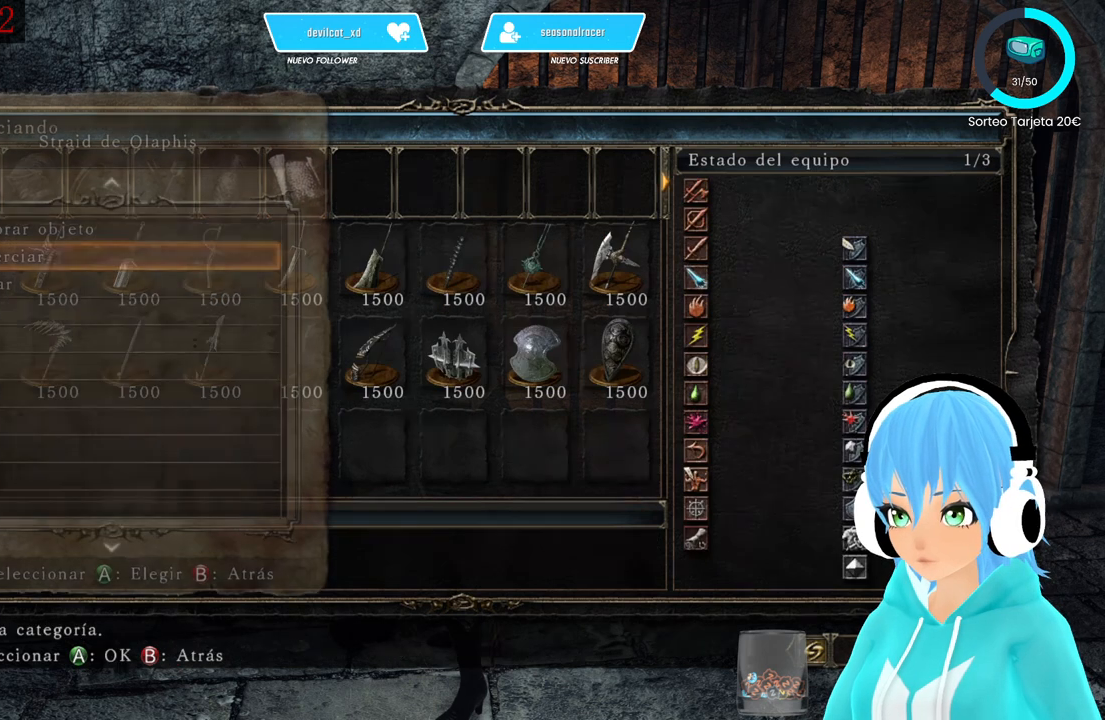
{"buttons": ["DPAD_RIGHT"], "left_stick": "center", "right_stick": "center", "events": [[333, "DPAD_RIGHT", "down"], [417, "DPAD_RIGHT", "up"], [500, "DPAD_RIGHT", "down"]]}
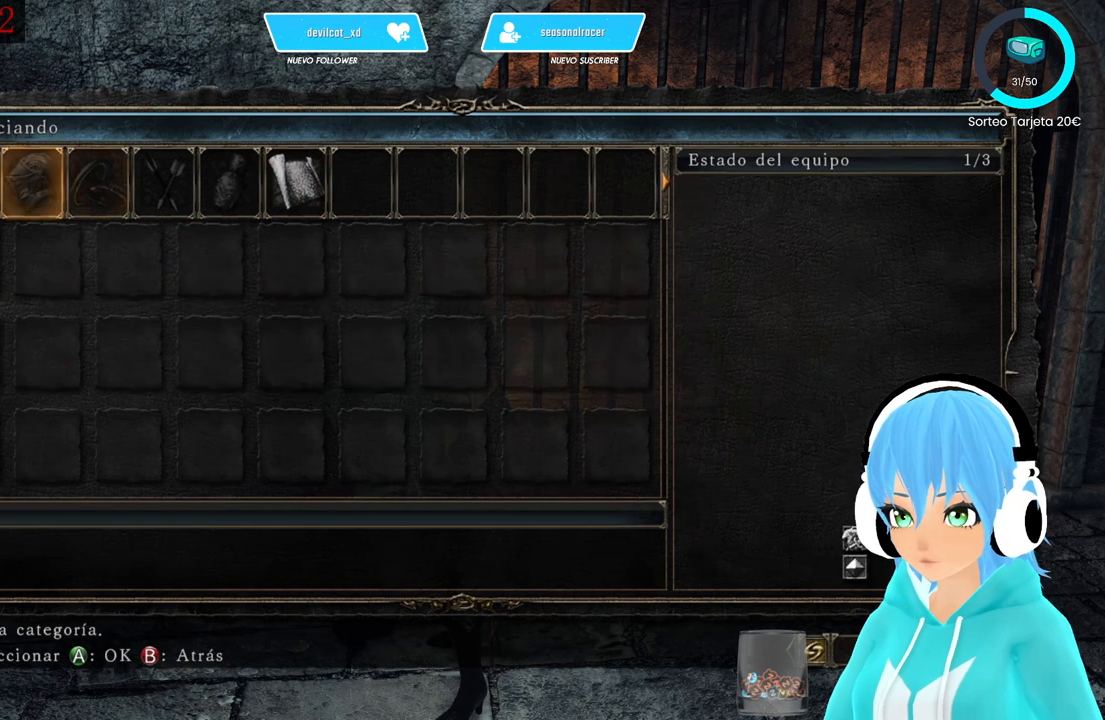
{"buttons": [], "left_stick": "center", "right_stick": "center", "events": [[83, "DPAD_RIGHT", "up"], [167, "DPAD_RIGHT", "down"], [333, "DPAD_RIGHT", "up"], [417, "DPAD_RIGHT", "down"], [500, "DPAD_RIGHT", "up"]]}
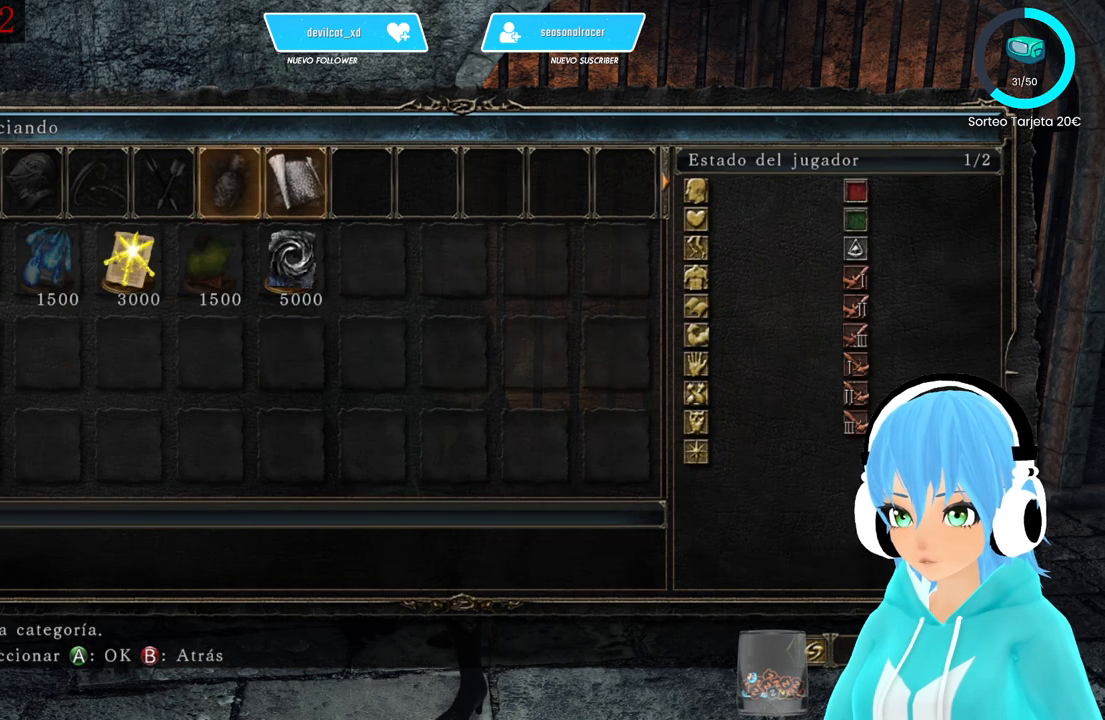
{"buttons": ["DPAD_RIGHT"], "left_stick": "center", "right_stick": "center", "events": [[333, "A", "down"], [417, "A", "up"], [500, "DPAD_RIGHT", "down"]]}
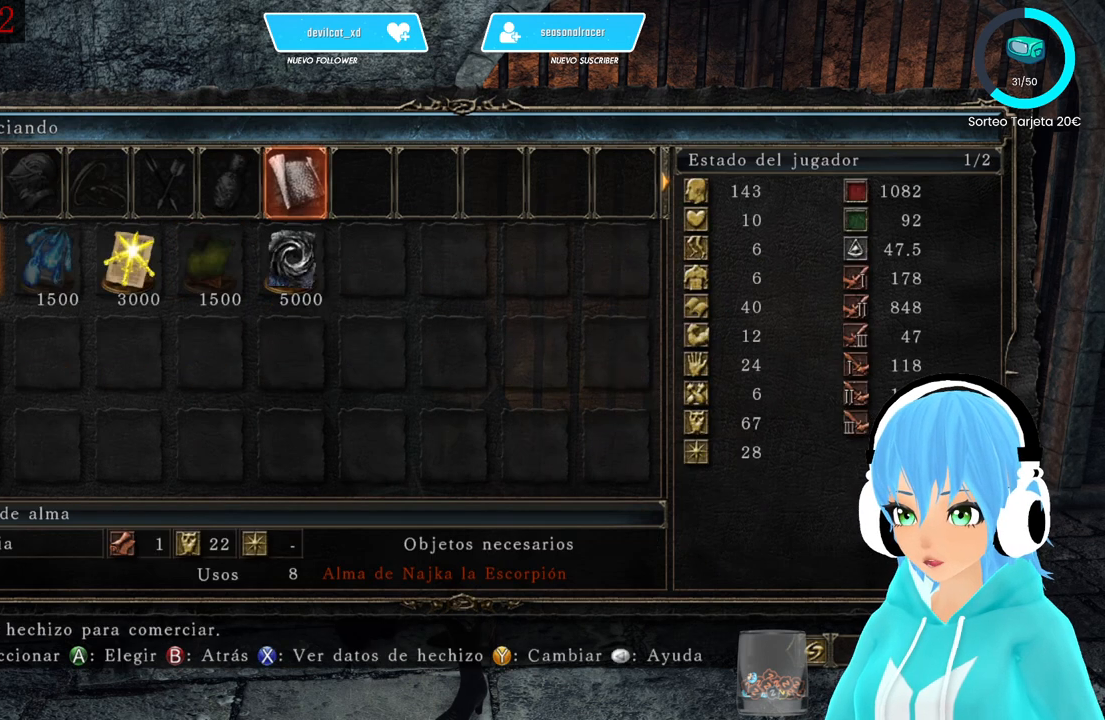
{"buttons": [], "left_stick": "center", "right_stick": "center", "events": [[83, "DPAD_RIGHT", "up"], [167, "DPAD_RIGHT", "down"], [250, "DPAD_RIGHT", "up"]]}